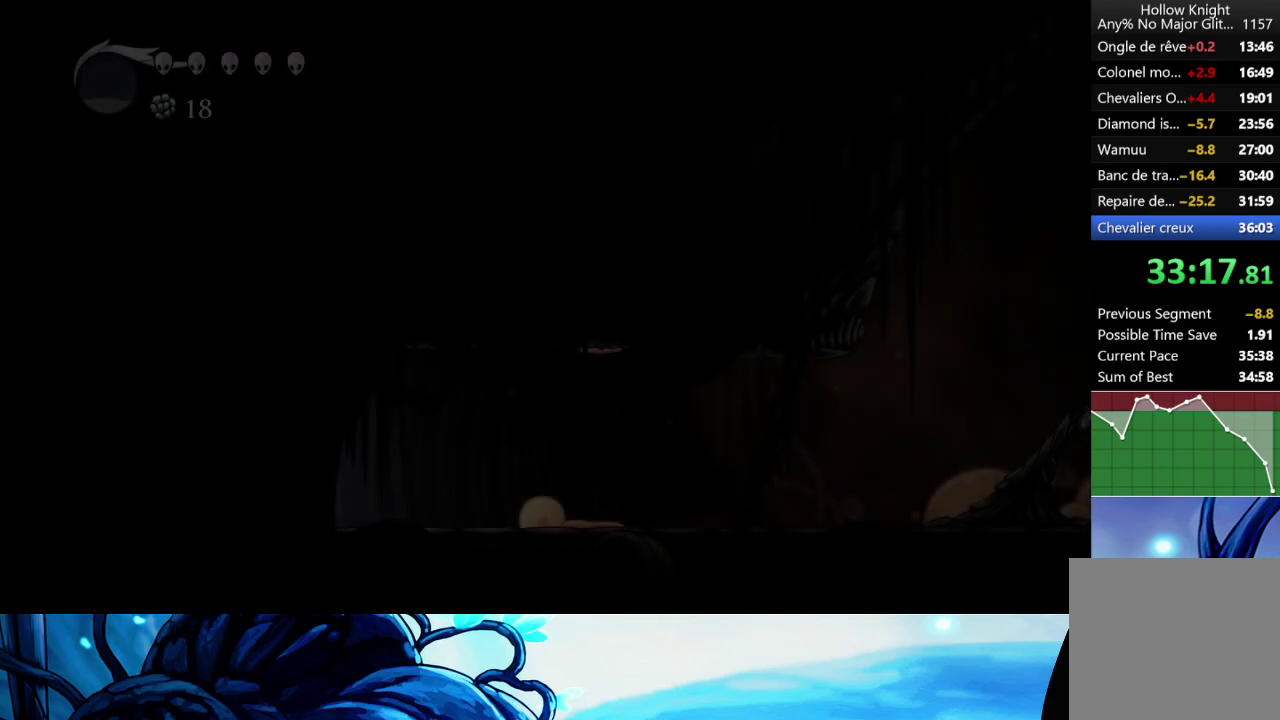
Gameplay with a controller (Xbox layout); each line is a JSON object with the inputs held at the frame after it. "events" lists button and stick changes between this image and that frame as [ms after this image, input, new state], when the widget could be followed in between. Not read: L3 R3.
{"buttons": ["A"], "left_stick": "center", "right_stick": "center", "events": [[450, "A", "down"]]}
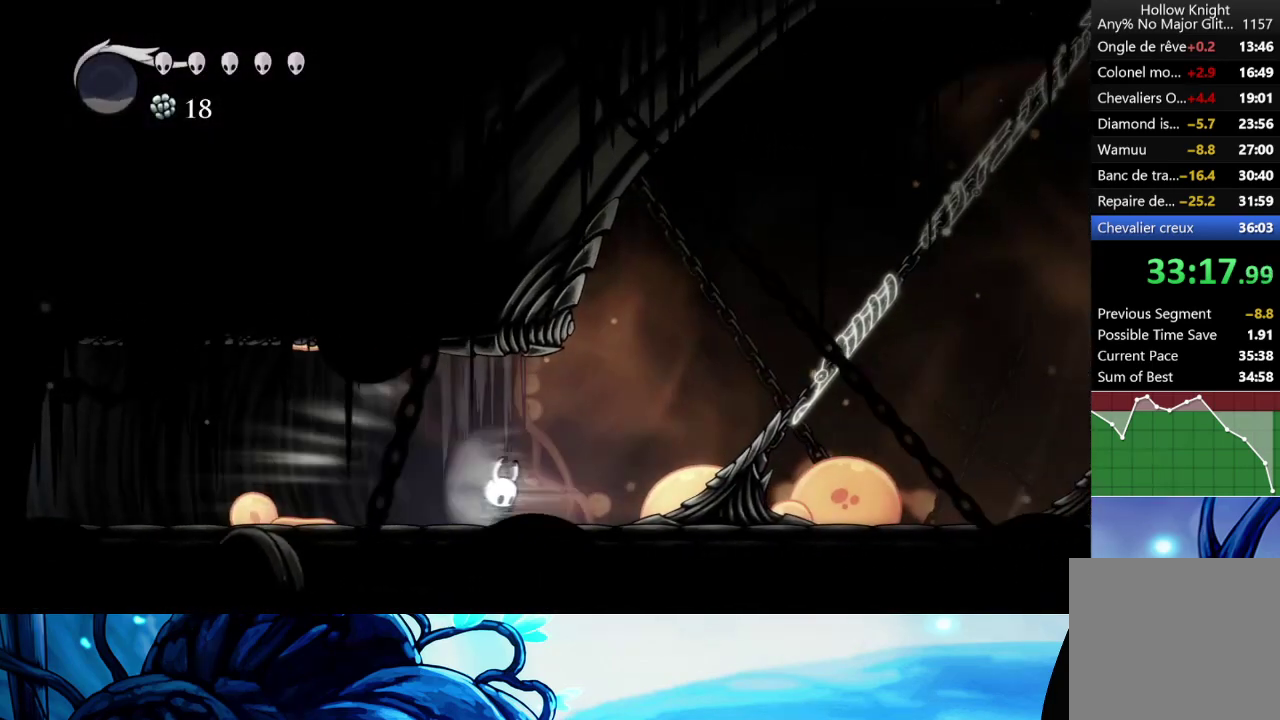
{"buttons": [], "left_stick": "right", "right_stick": "center", "events": [[83, "A", "up"], [267, "left_stick", "right"], [350, "X", "down"], [433, "X", "up"]]}
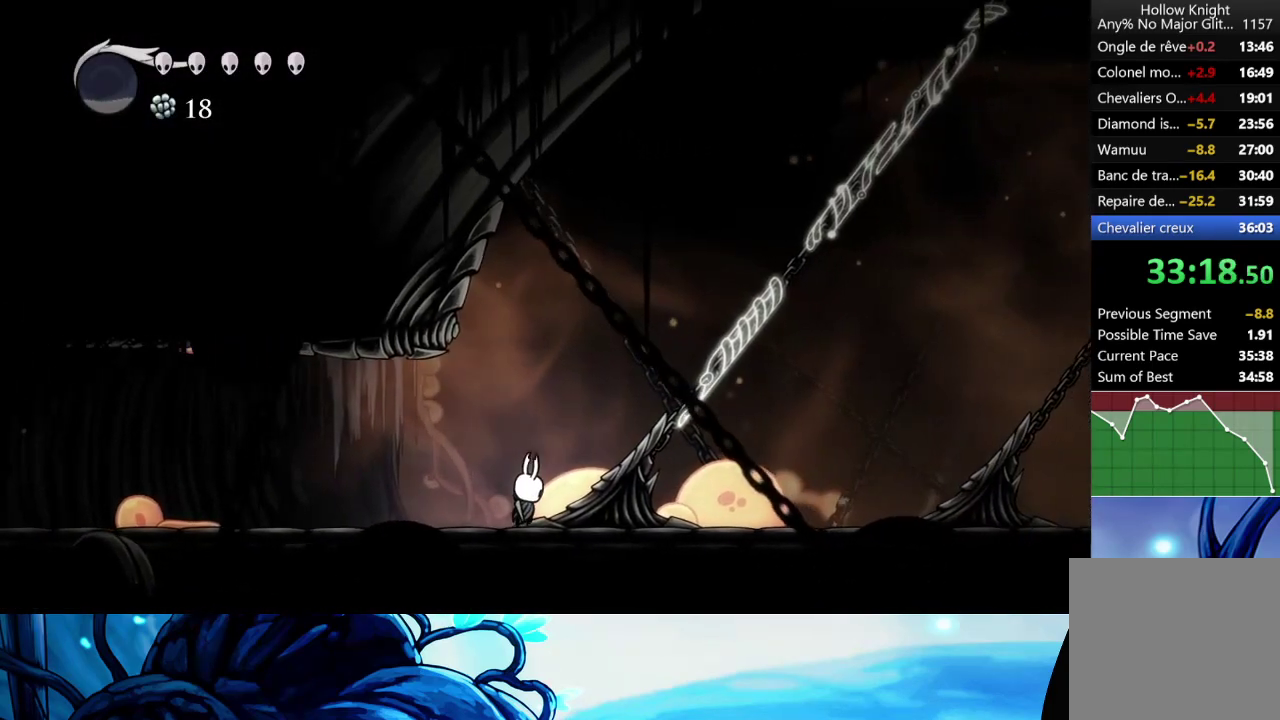
{"buttons": ["X"], "left_stick": "up", "right_stick": "center", "events": [[17, "X", "down"], [83, "X", "up"], [167, "X", "down"], [233, "X", "up"], [333, "X", "down"], [350, "left_stick", "up"], [400, "X", "up"], [467, "X", "down"]]}
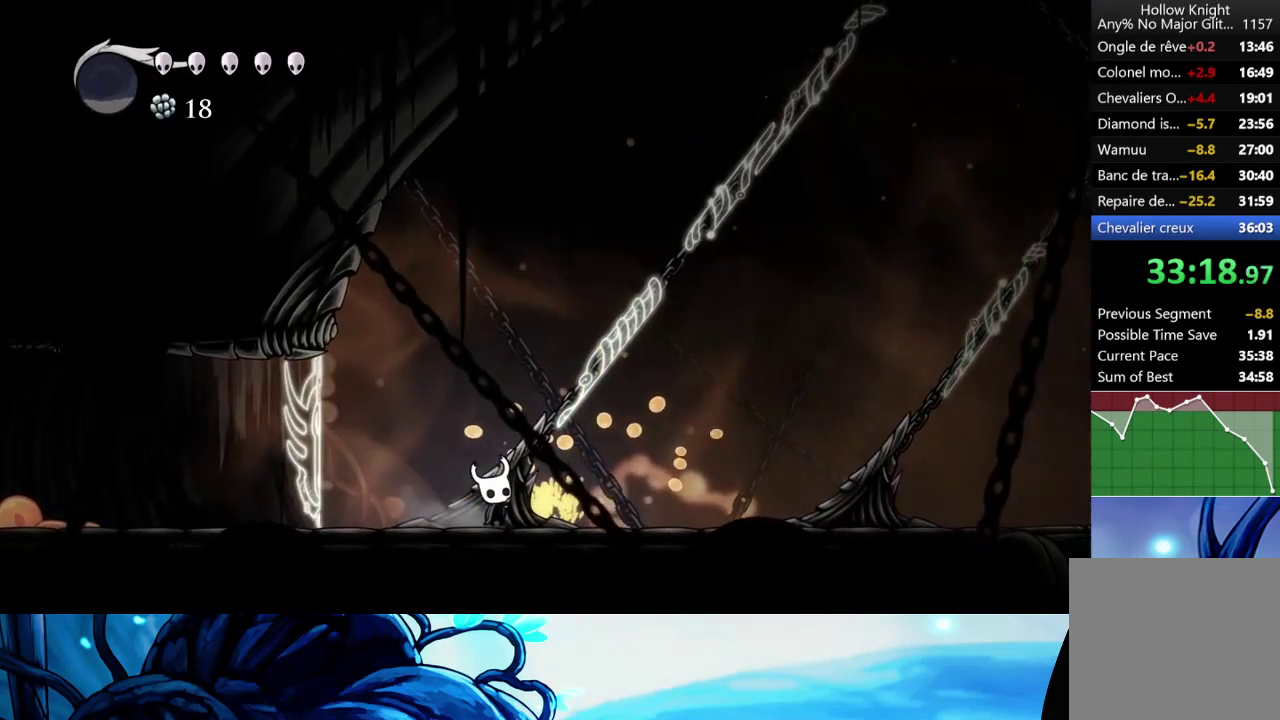
{"buttons": [], "left_stick": "up", "right_stick": "center", "events": [[50, "X", "up"], [117, "X", "down"], [183, "X", "up"], [283, "X", "down"], [350, "X", "up"], [417, "X", "down"], [500, "X", "up"]]}
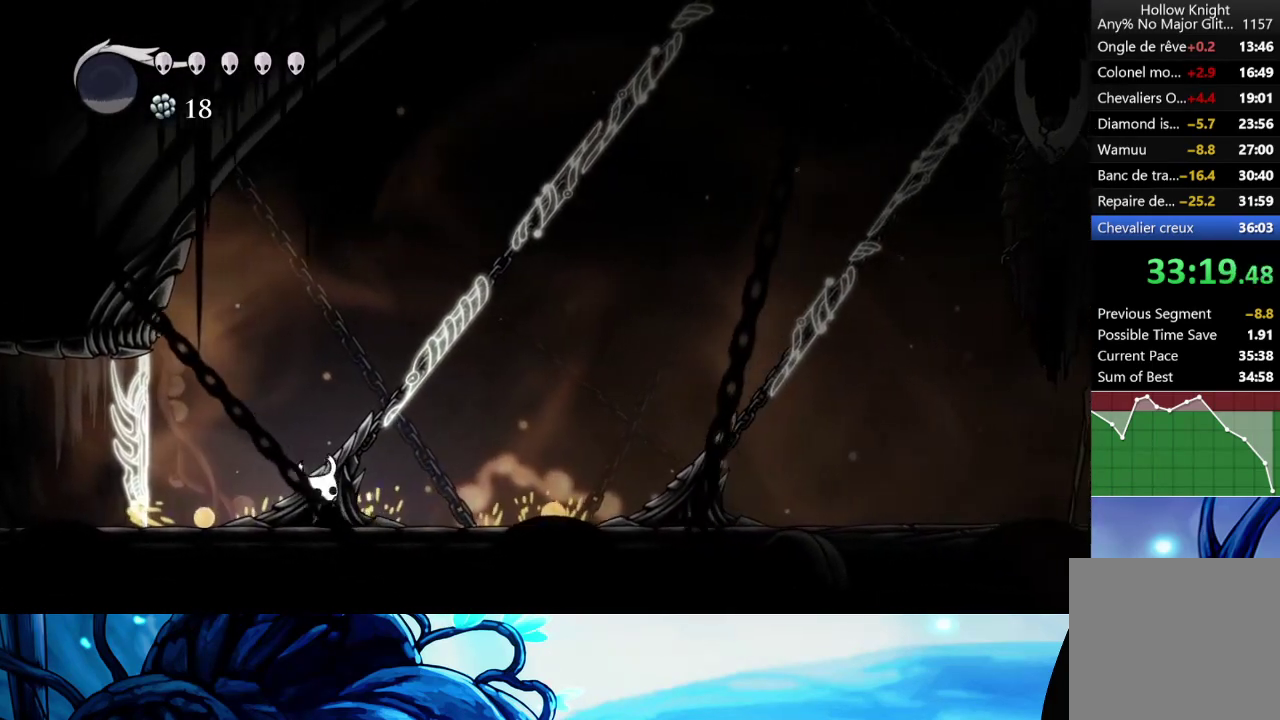
{"buttons": [], "left_stick": "up", "right_stick": "center", "events": [[67, "X", "down"], [167, "X", "up"], [383, "X", "down"], [483, "X", "up"]]}
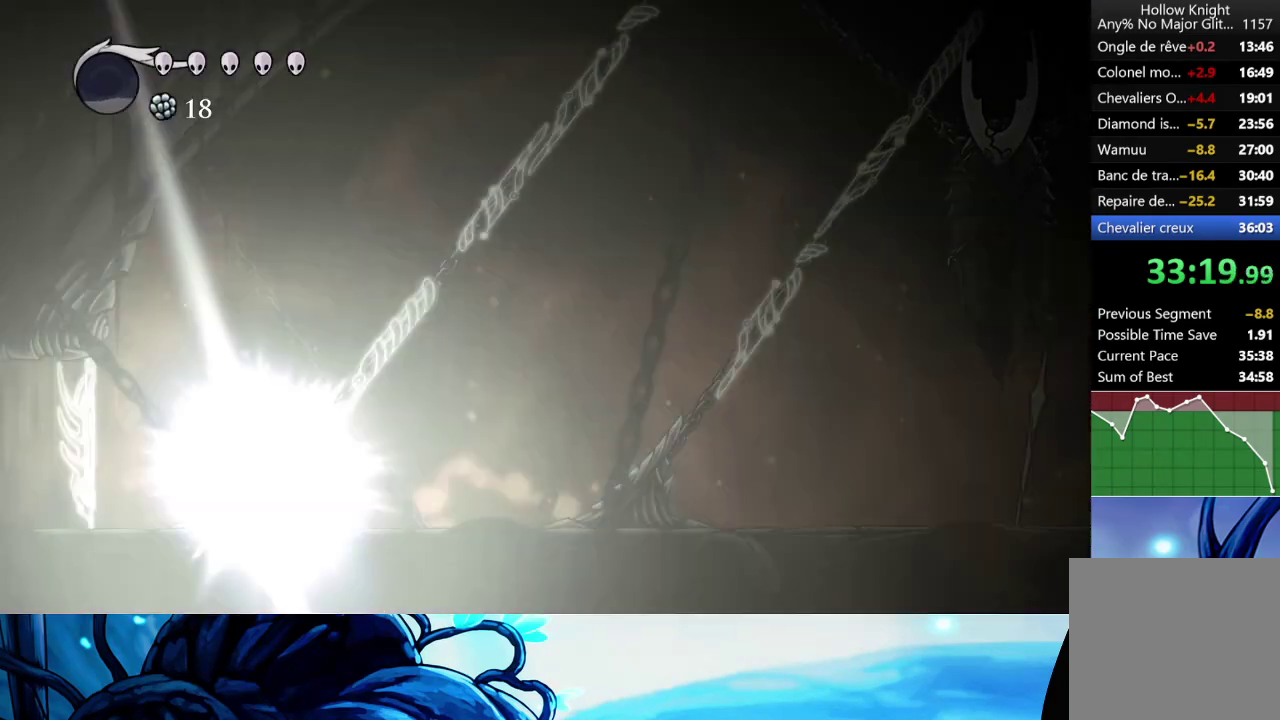
{"buttons": [], "left_stick": "right", "right_stick": "center", "events": [[50, "X", "down"], [67, "left_stick", "right"], [117, "X", "up"], [183, "R2", "down"], [317, "R2", "up"]]}
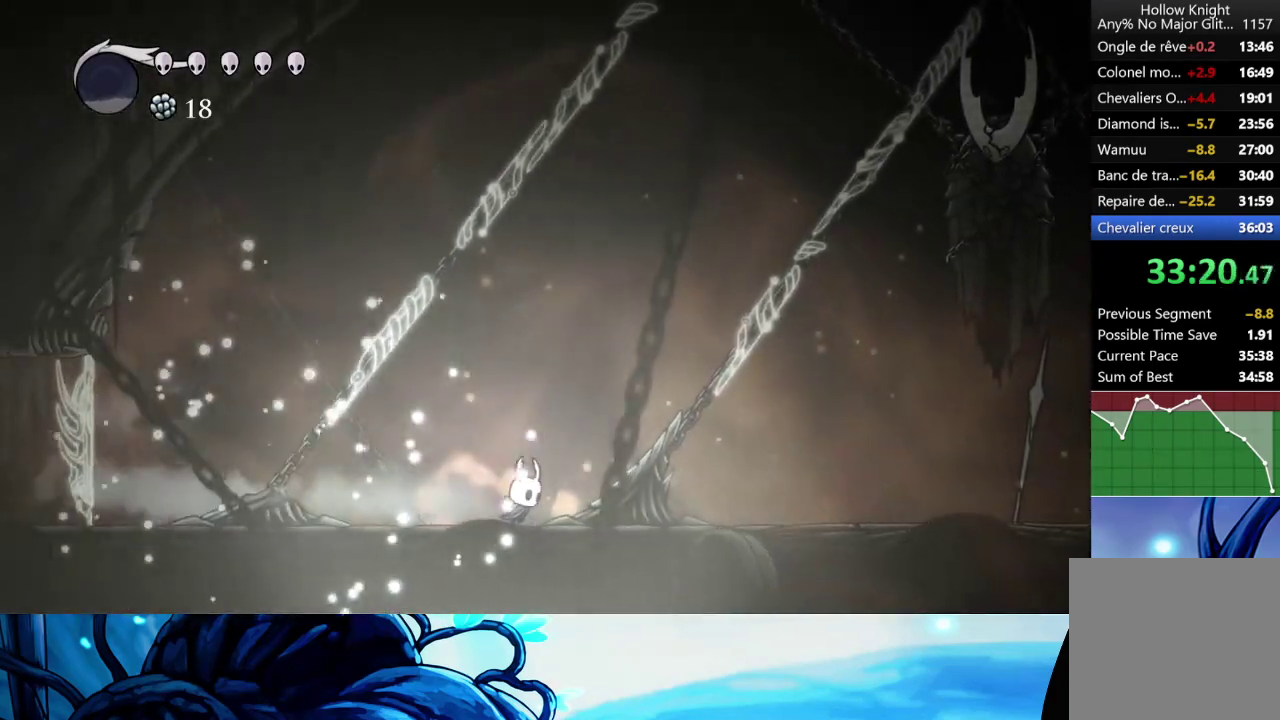
{"buttons": [], "left_stick": "up", "right_stick": "center", "events": [[117, "X", "down"], [200, "X", "up"], [250, "X", "down"], [350, "X", "up"], [417, "X", "down"], [417, "left_stick", "up-right"], [467, "left_stick", "up"], [500, "X", "up"]]}
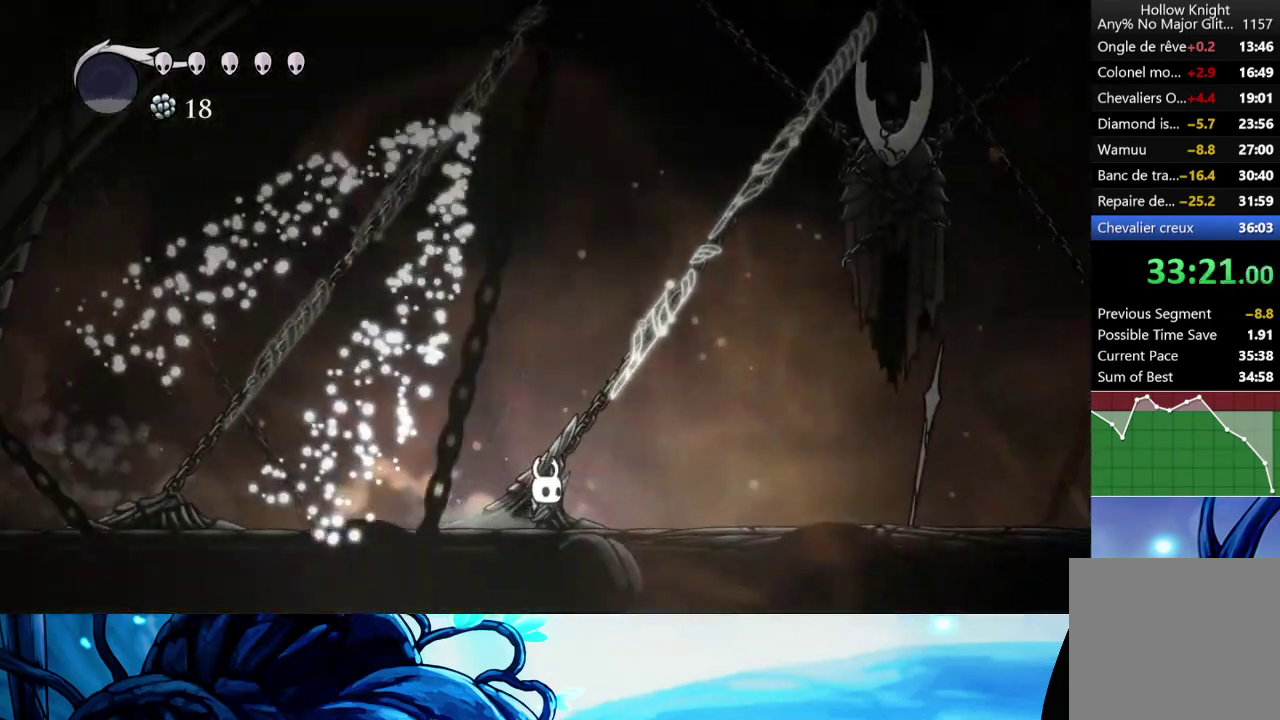
{"buttons": [], "left_stick": "up", "right_stick": "center", "events": [[67, "X", "down"], [150, "X", "up"], [200, "X", "down"], [283, "X", "up"], [350, "X", "down"], [450, "X", "up"]]}
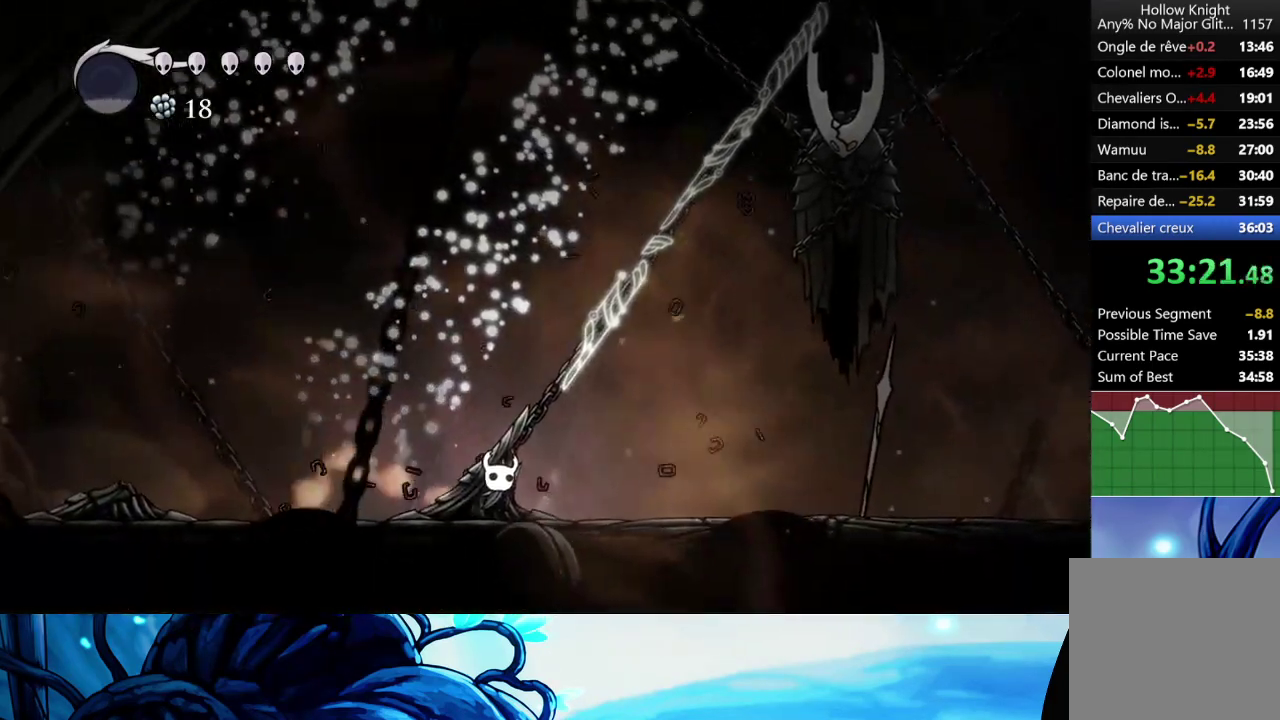
{"buttons": [], "left_stick": "up", "right_stick": "center", "events": [[17, "X", "down"], [117, "X", "up"], [183, "X", "down"], [283, "X", "up"], [350, "X", "down"], [450, "X", "up"]]}
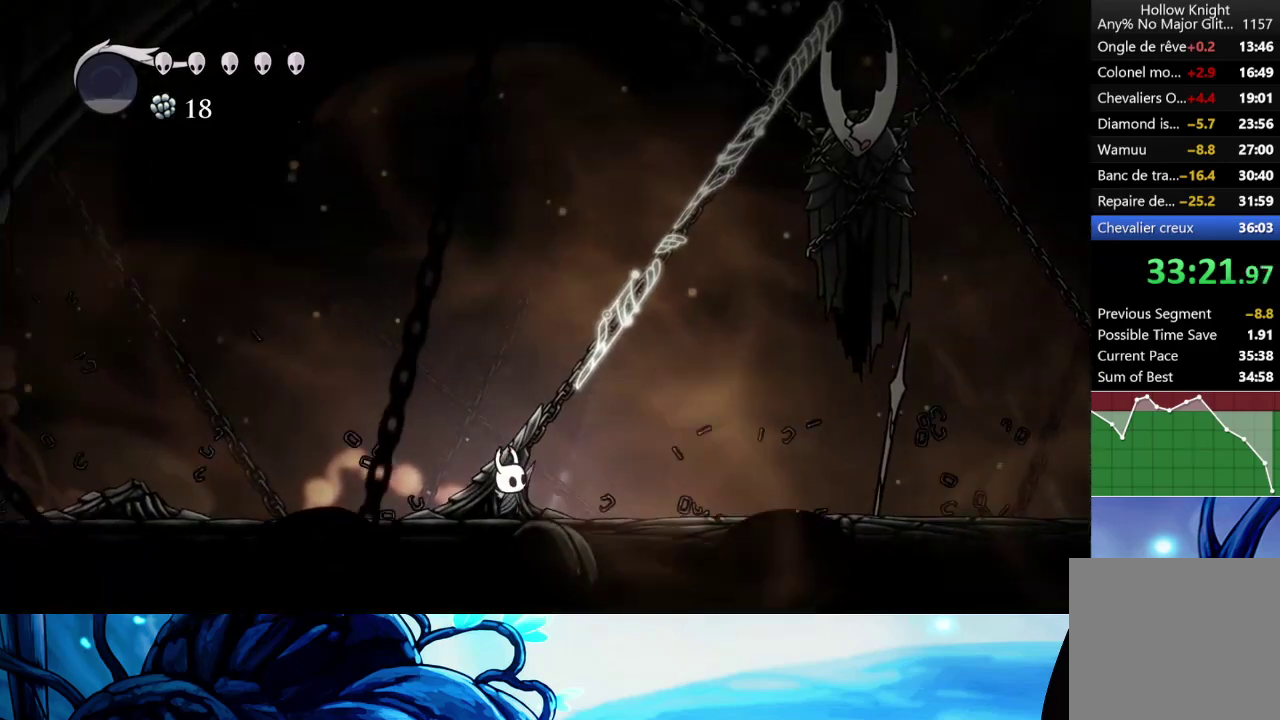
{"buttons": [], "left_stick": "right", "right_stick": "center", "events": [[17, "X", "down"], [100, "X", "up"], [200, "left_stick", "right"], [233, "R2", "down"], [400, "R2", "up"]]}
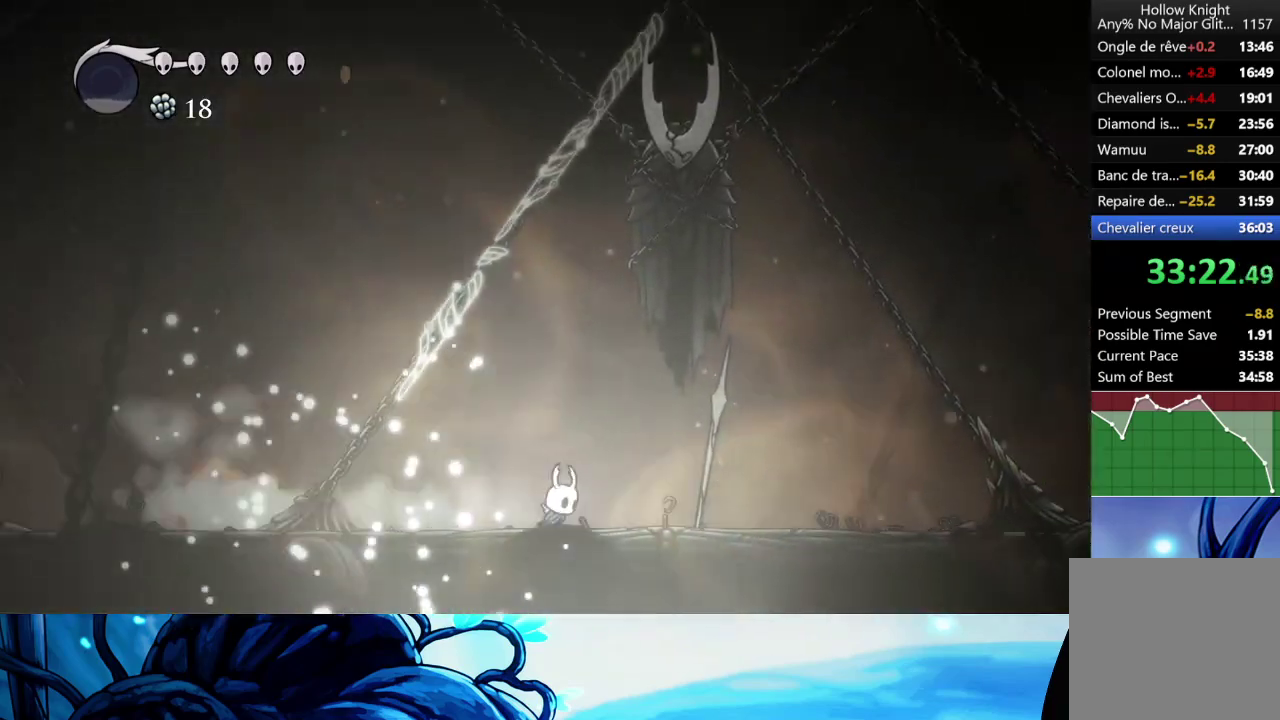
{"buttons": [], "left_stick": "right", "right_stick": "center", "events": [[333, "R2", "down"], [500, "R2", "up"]]}
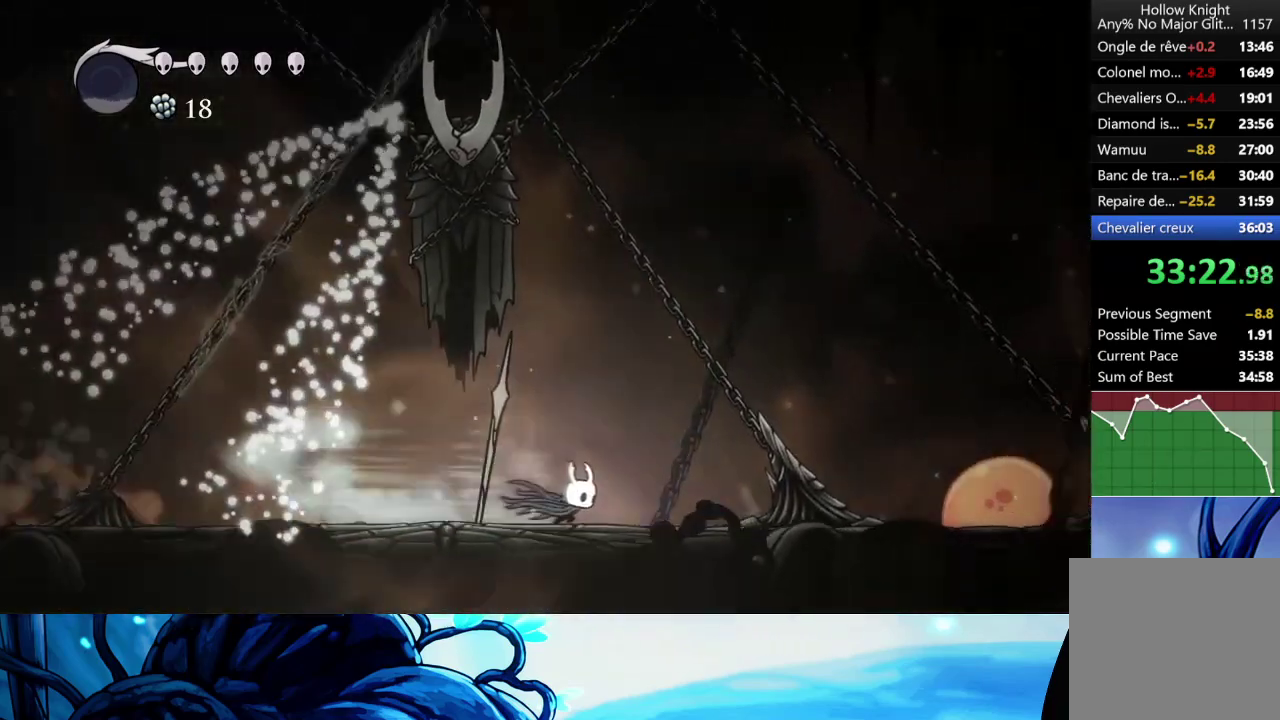
{"buttons": ["X"], "left_stick": "right", "right_stick": "center", "events": [[233, "X", "down"], [333, "X", "up"], [417, "X", "down"]]}
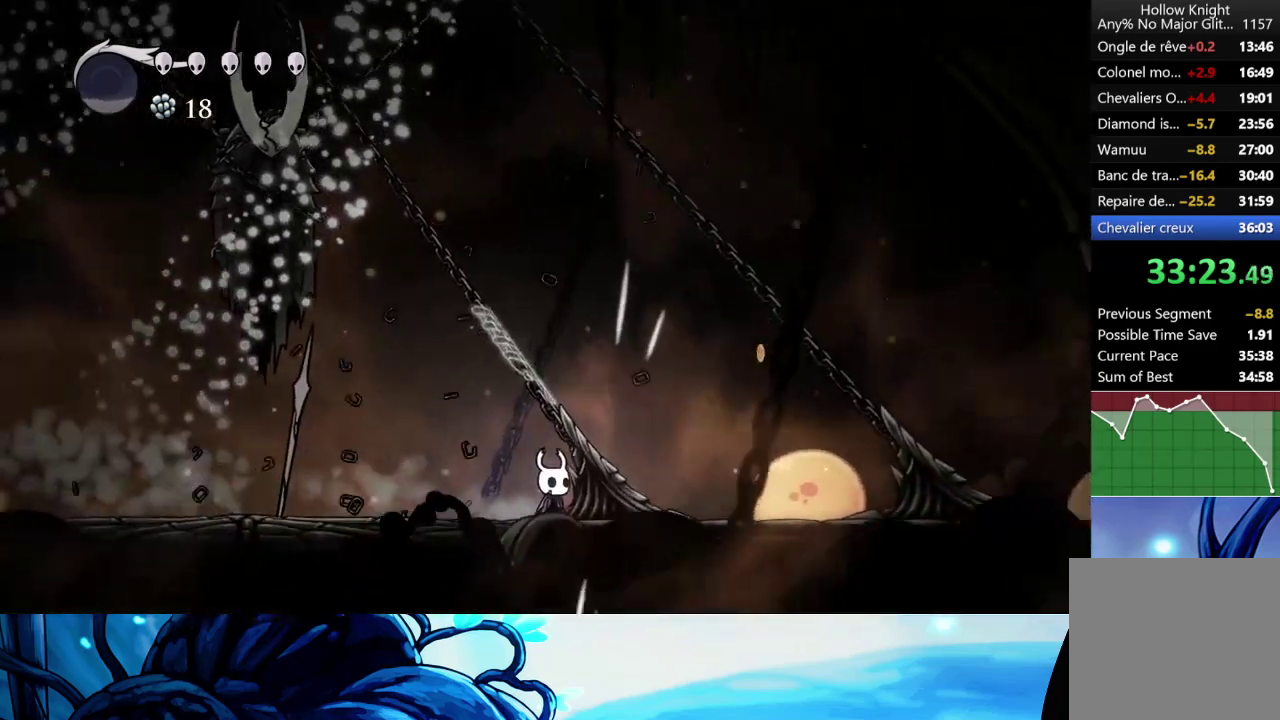
{"buttons": [], "left_stick": "up", "right_stick": "center", "events": [[17, "X", "up"], [50, "left_stick", "up"], [83, "X", "down"], [167, "X", "up"], [250, "X", "down"], [350, "X", "up"], [417, "X", "down"], [500, "X", "up"]]}
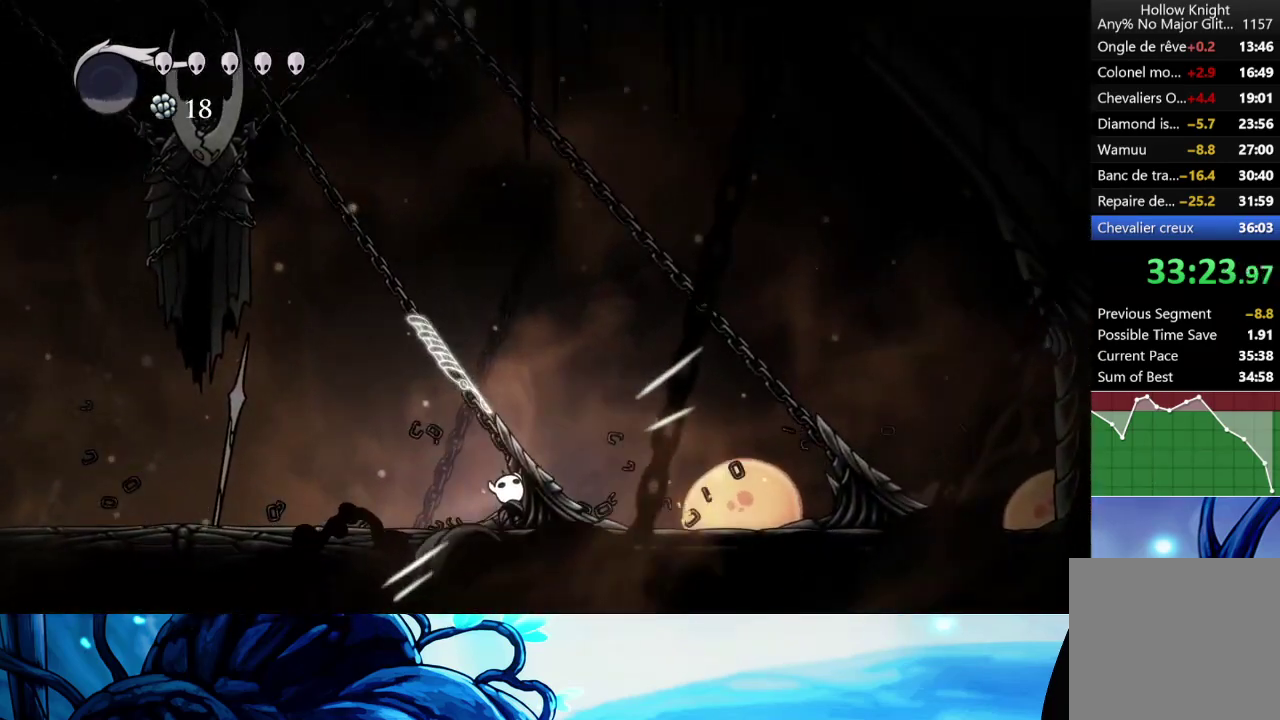
{"buttons": ["X"], "left_stick": "up", "right_stick": "center", "events": [[83, "X", "down"], [167, "X", "up"], [233, "X", "down"], [333, "X", "up"], [450, "X", "down"]]}
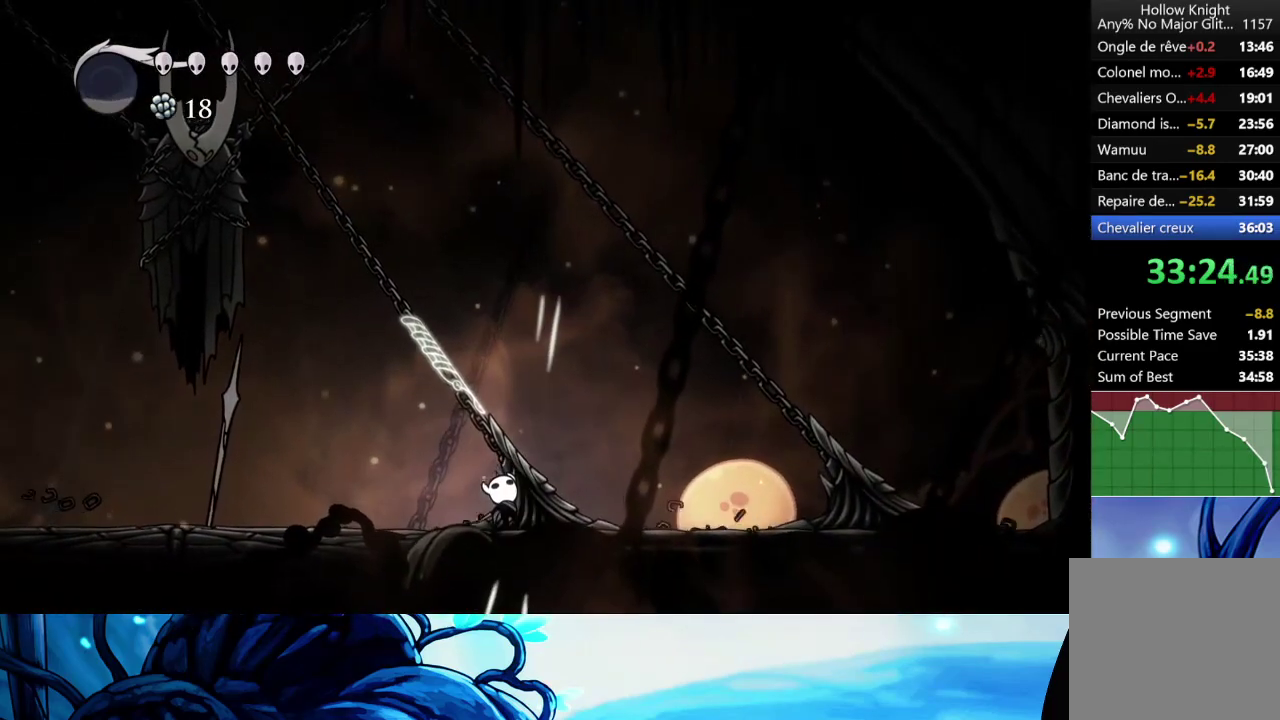
{"buttons": ["R2"], "left_stick": "right", "right_stick": "center", "events": [[33, "X", "up"], [100, "X", "down"], [200, "X", "up"], [283, "X", "down"], [317, "left_stick", "up-right"], [350, "X", "up"], [367, "left_stick", "right"], [450, "R2", "down"]]}
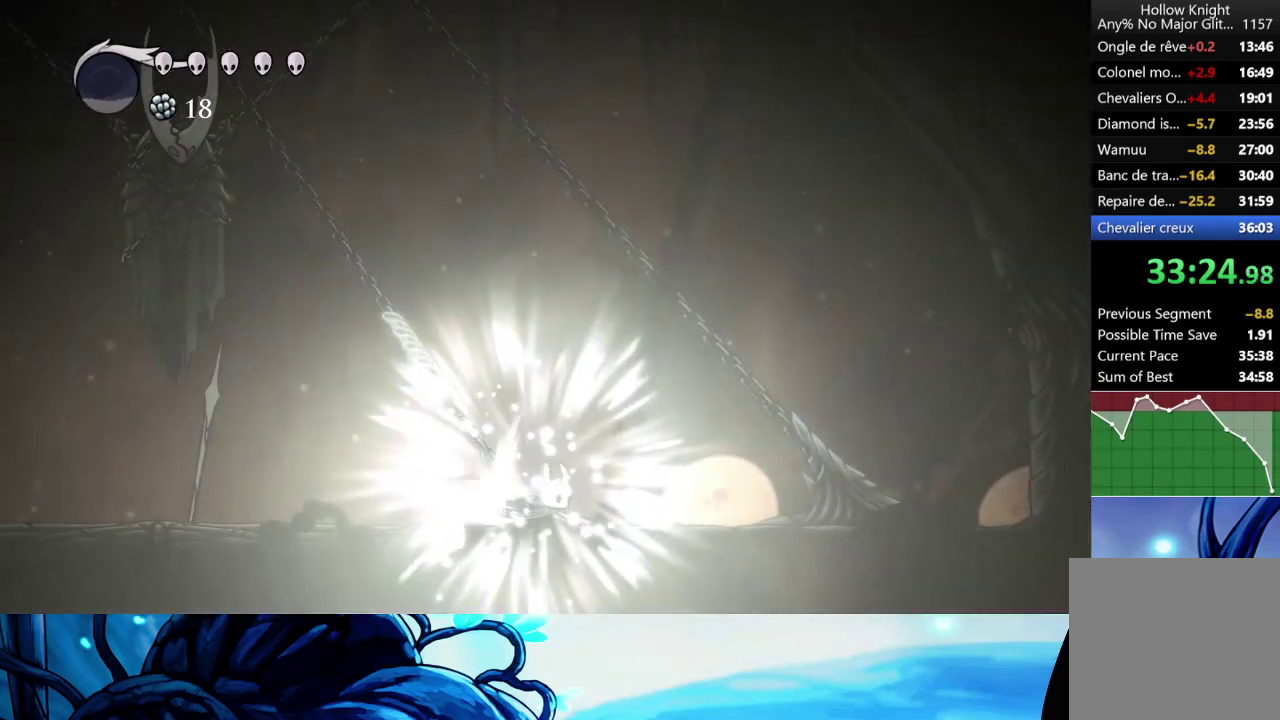
{"buttons": ["X"], "left_stick": "right", "right_stick": "center", "events": [[117, "R2", "up"], [267, "X", "down"], [383, "X", "up"], [450, "X", "down"]]}
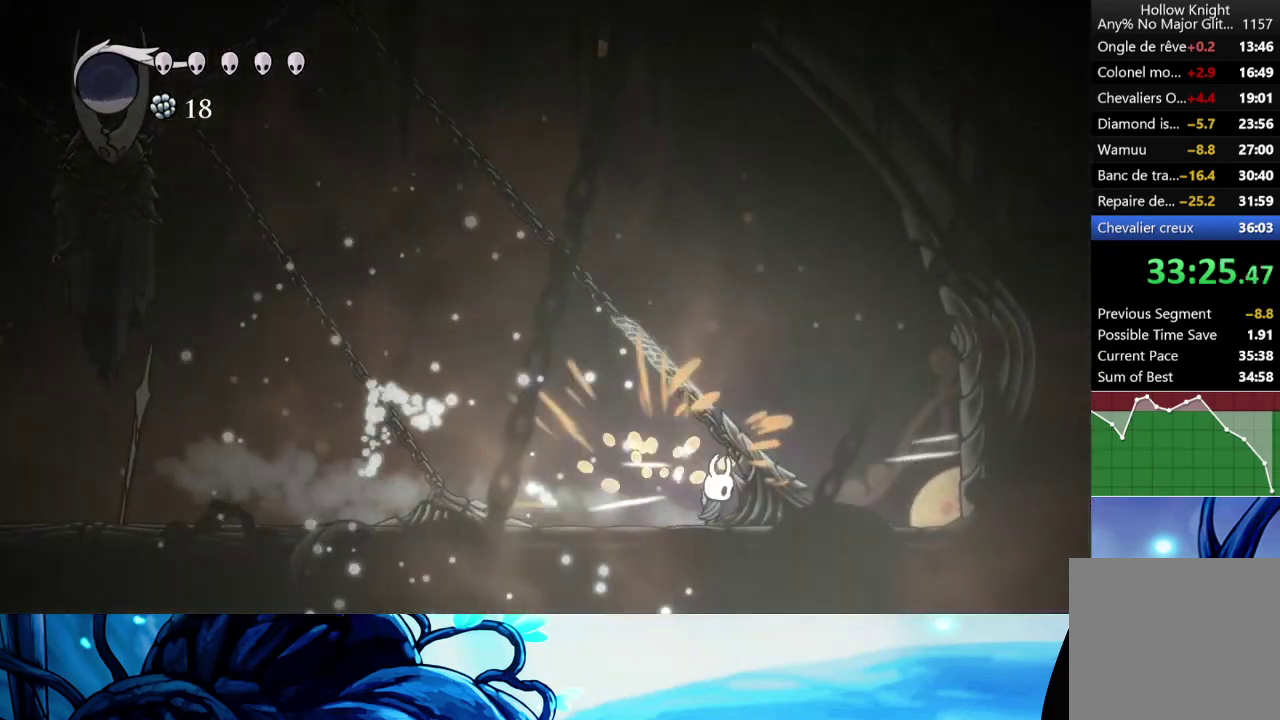
{"buttons": ["X"], "left_stick": "up", "right_stick": "center", "events": [[50, "X", "up"], [50, "left_stick", "up-right"], [117, "X", "down"], [117, "left_stick", "up"], [183, "X", "up"], [250, "X", "down"], [350, "X", "up"], [433, "X", "down"]]}
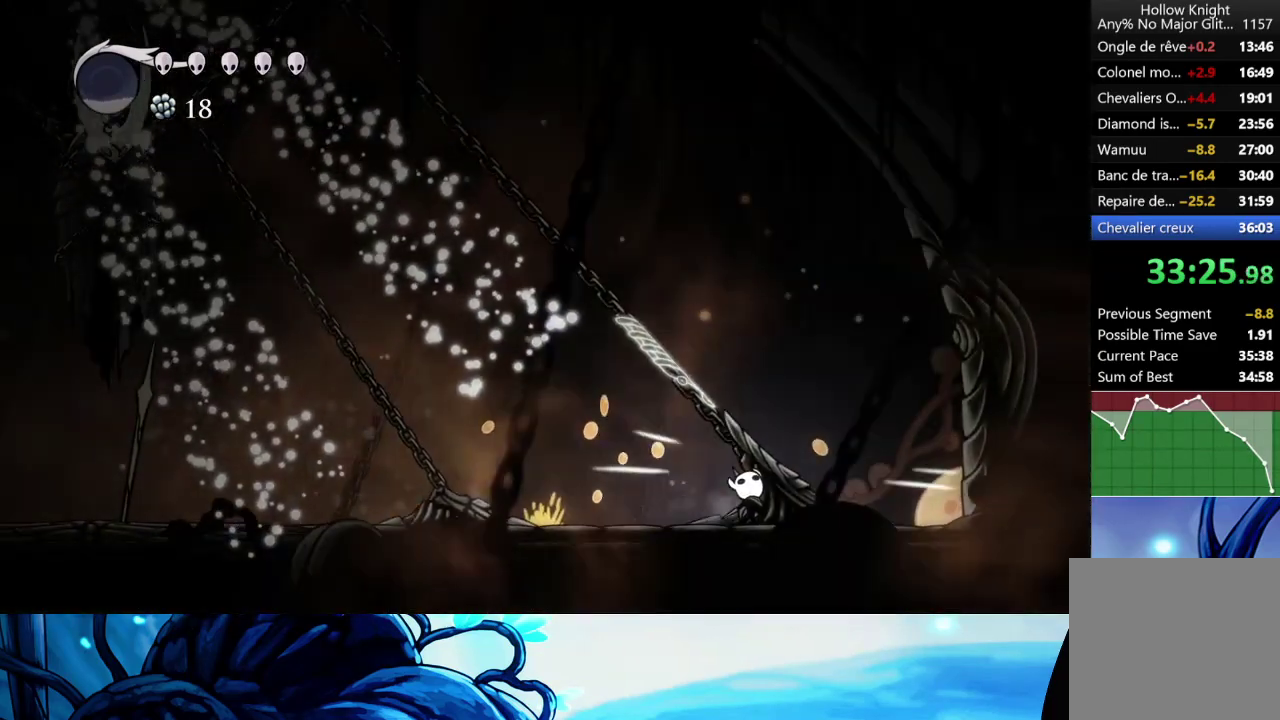
{"buttons": ["X"], "left_stick": "up", "right_stick": "center", "events": [[17, "X", "up"], [83, "X", "down"], [183, "X", "up"], [250, "X", "down"], [350, "X", "up"], [417, "X", "down"]]}
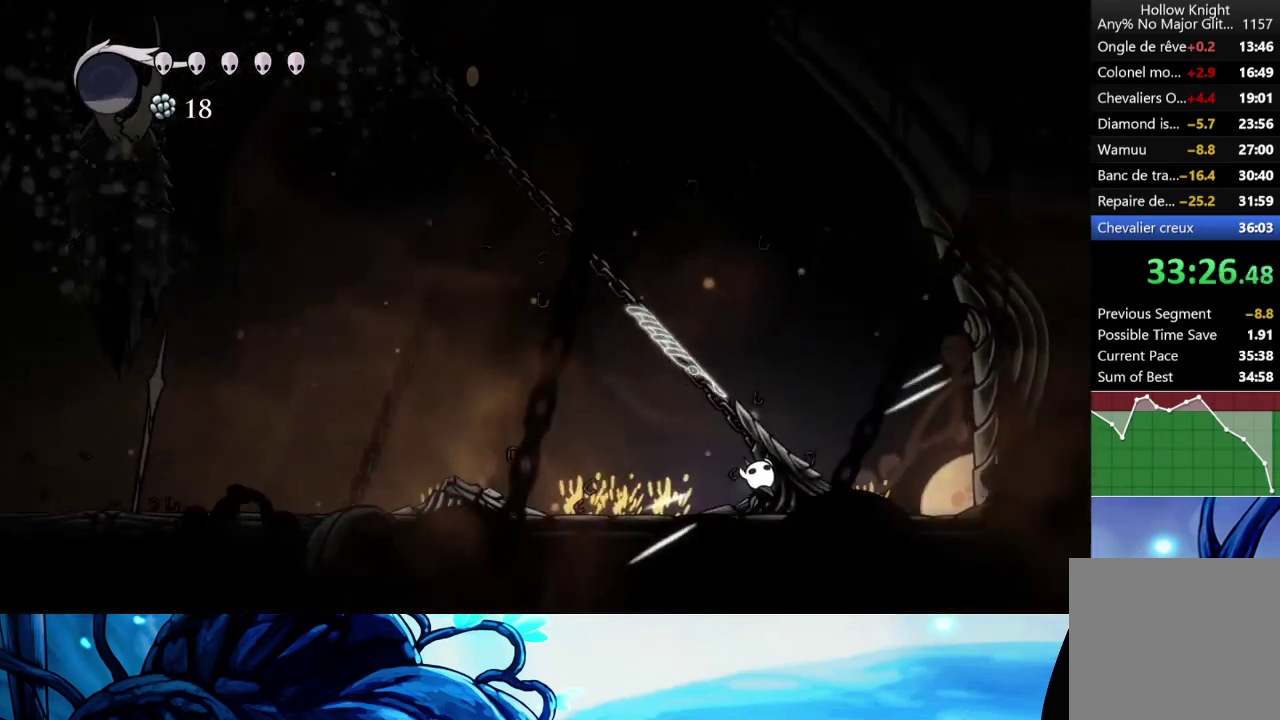
{"buttons": ["R2"], "left_stick": "left", "right_stick": "center", "events": [[17, "X", "up"], [100, "X", "down"], [183, "X", "up"], [250, "X", "down"], [317, "left_stick", "up-left"], [350, "X", "up"], [367, "left_stick", "left"], [417, "R2", "down"]]}
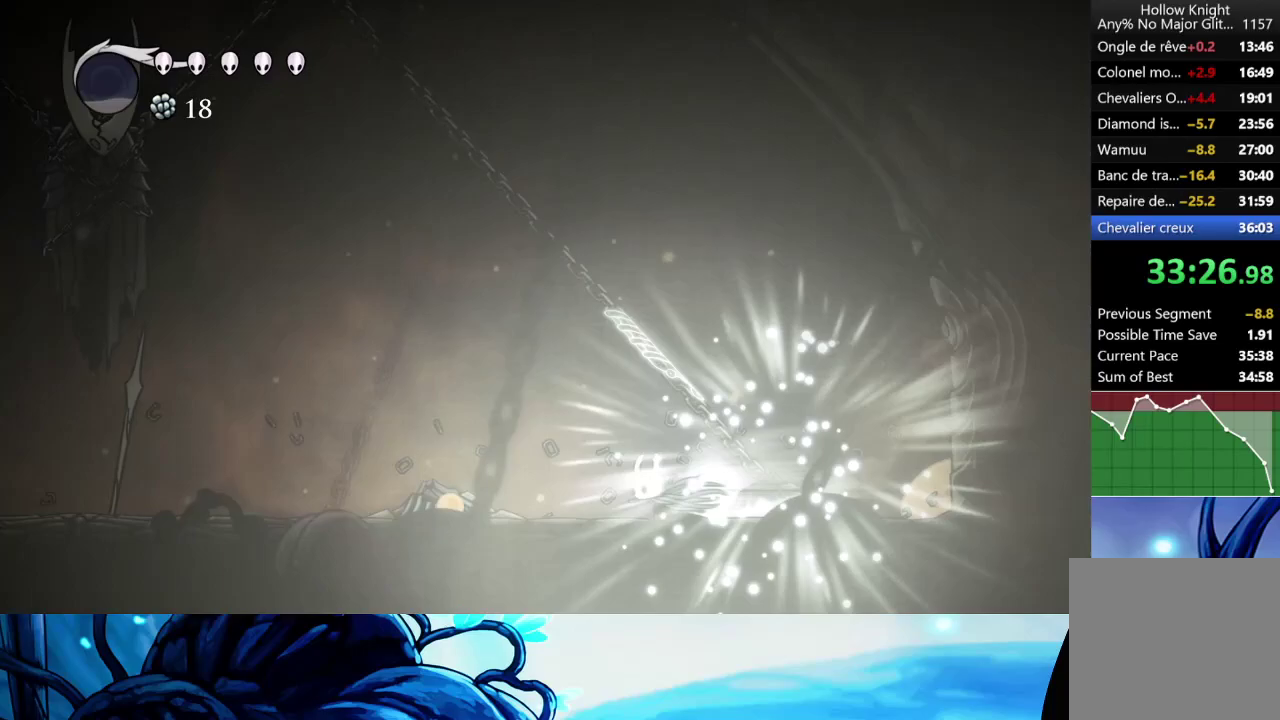
{"buttons": [], "left_stick": "left", "right_stick": "center", "events": [[33, "R2", "up"]]}
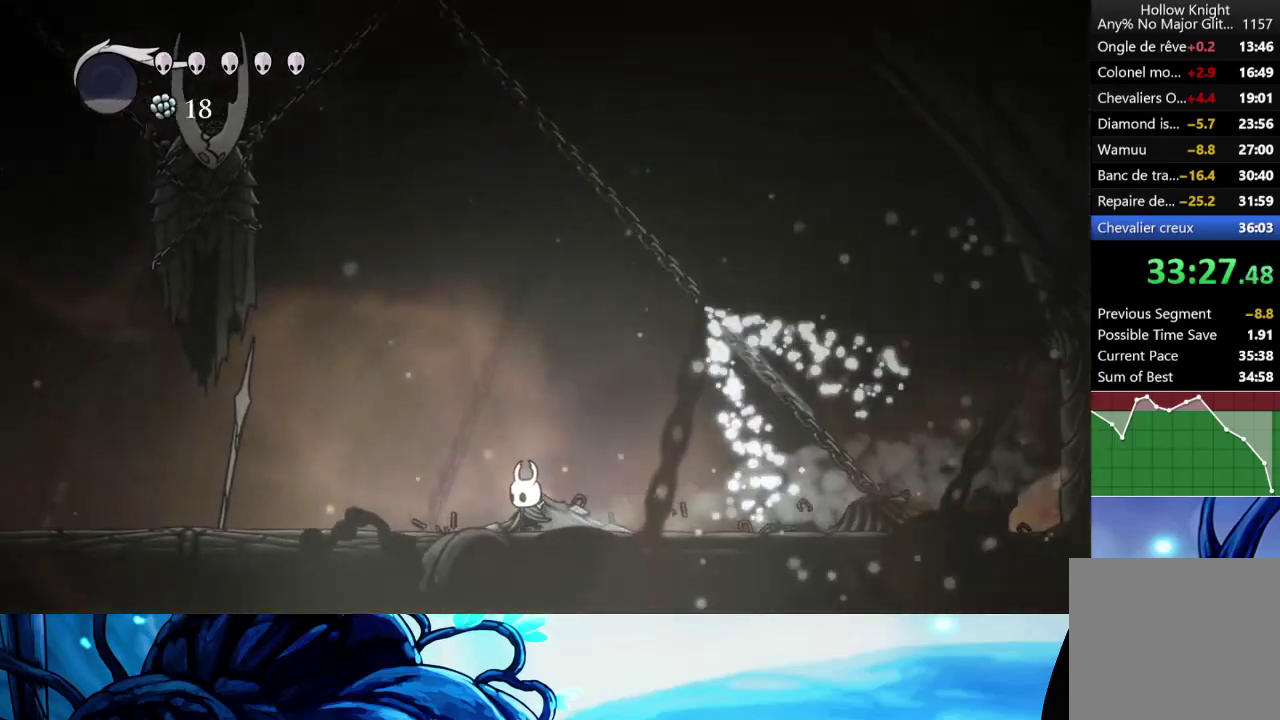
{"buttons": [], "left_stick": "left", "right_stick": "center", "events": [[17, "R2", "down"], [133, "R2", "up"]]}
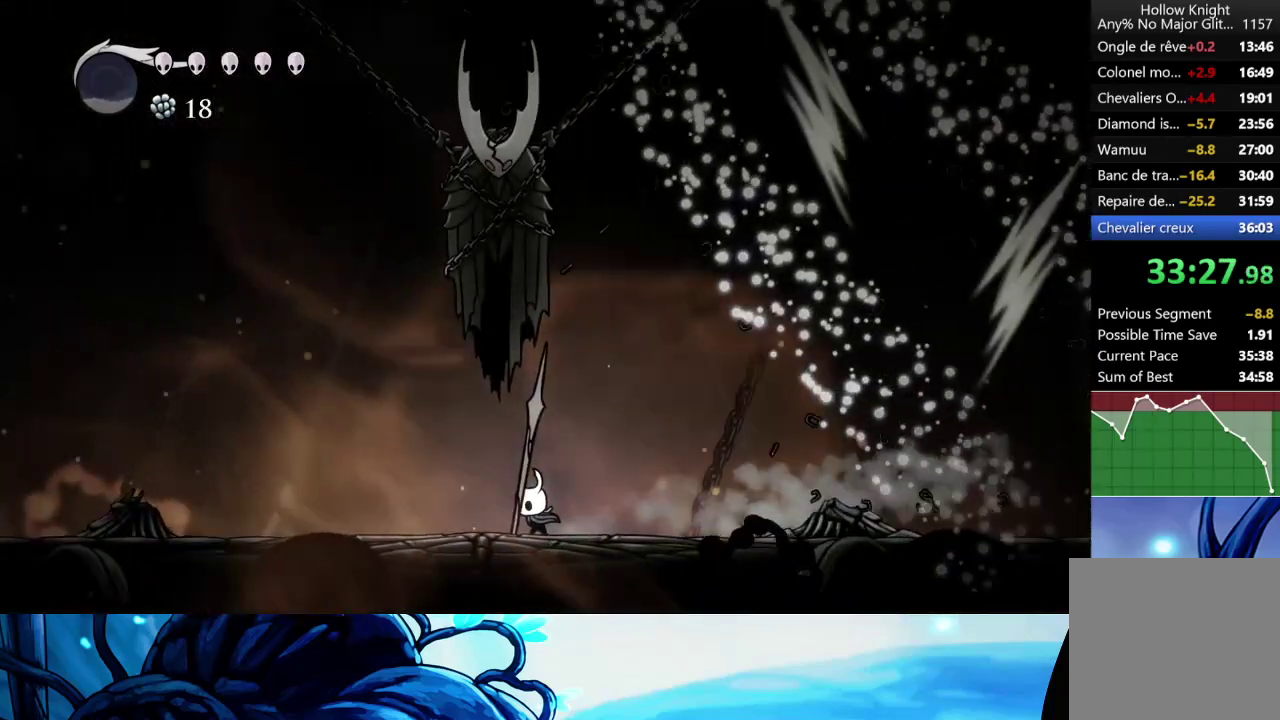
{"buttons": [], "left_stick": "center", "right_stick": "center", "events": [[150, "R2", "down"], [300, "R2", "up"], [367, "left_stick", "center"]]}
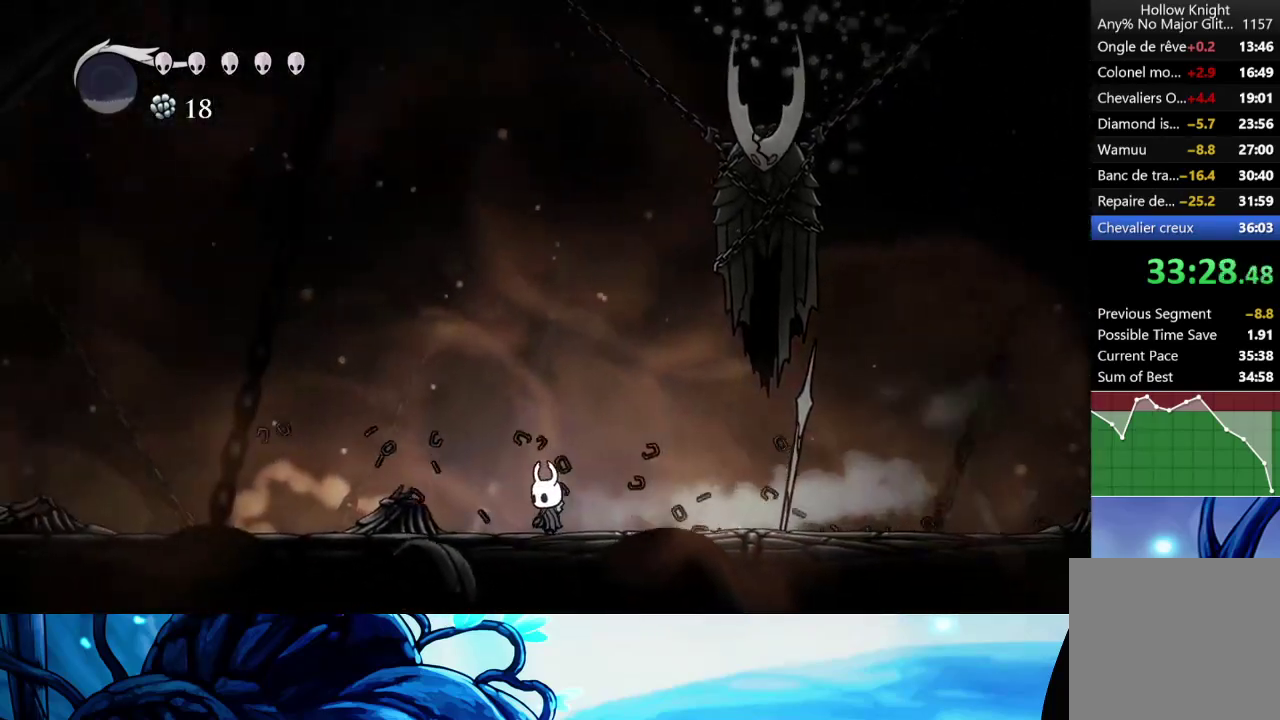
{"buttons": [], "left_stick": "center", "right_stick": "center", "events": [[183, "left_stick", "right"], [383, "left_stick", "center"]]}
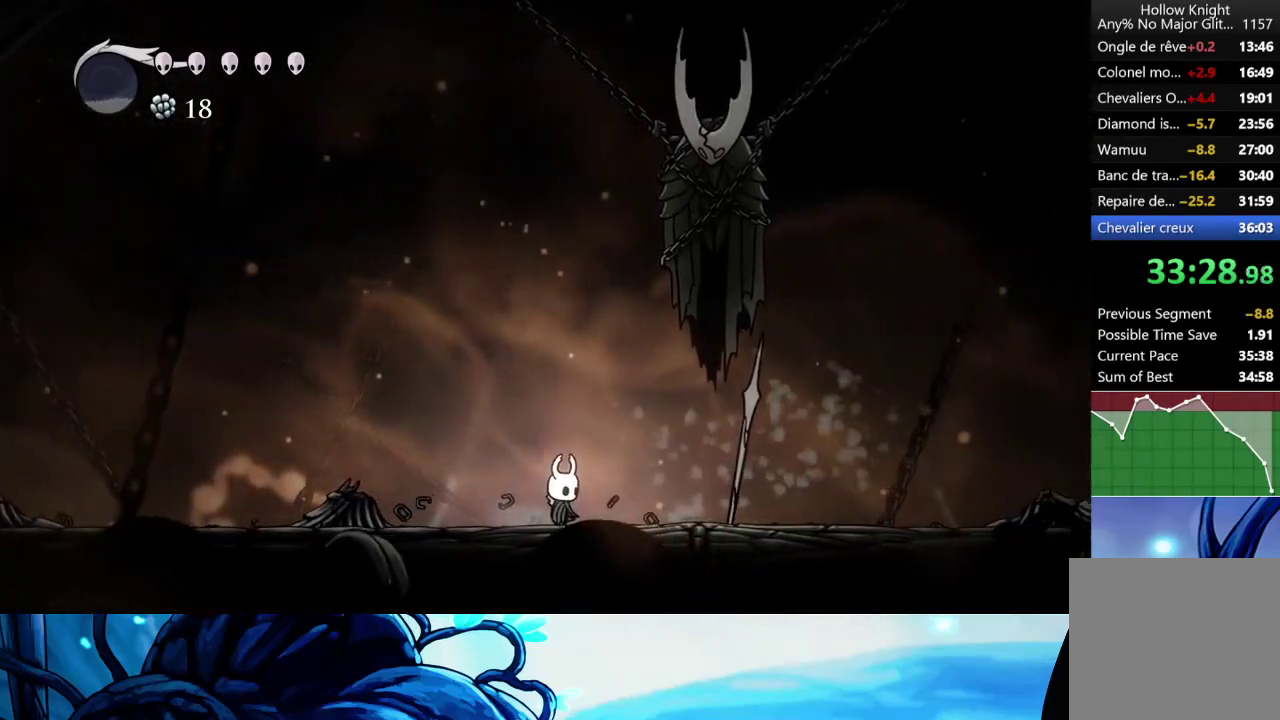
{"buttons": ["A", "X"], "left_stick": "center", "right_stick": "center", "events": [[483, "A", "down"], [483, "X", "down"]]}
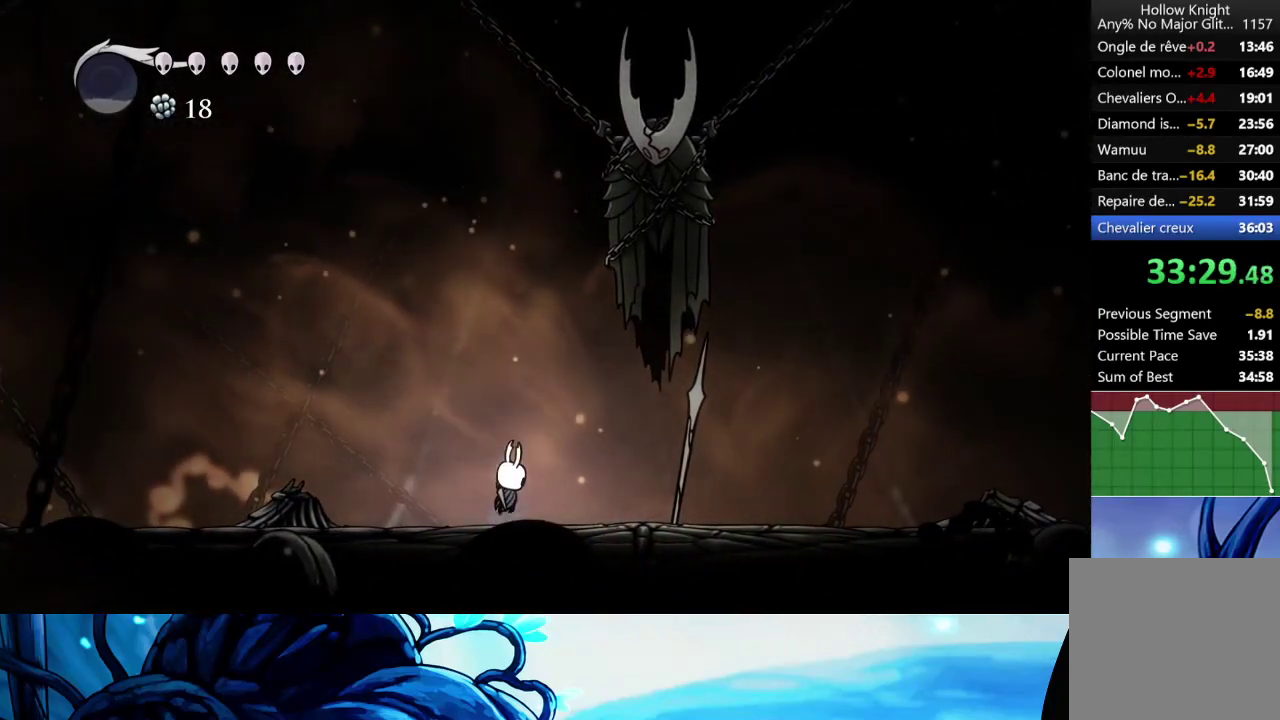
{"buttons": ["A", "X"], "left_stick": "center", "right_stick": "center", "events": [[117, "A", "up"], [117, "X", "up"], [433, "A", "down"], [433, "X", "down"]]}
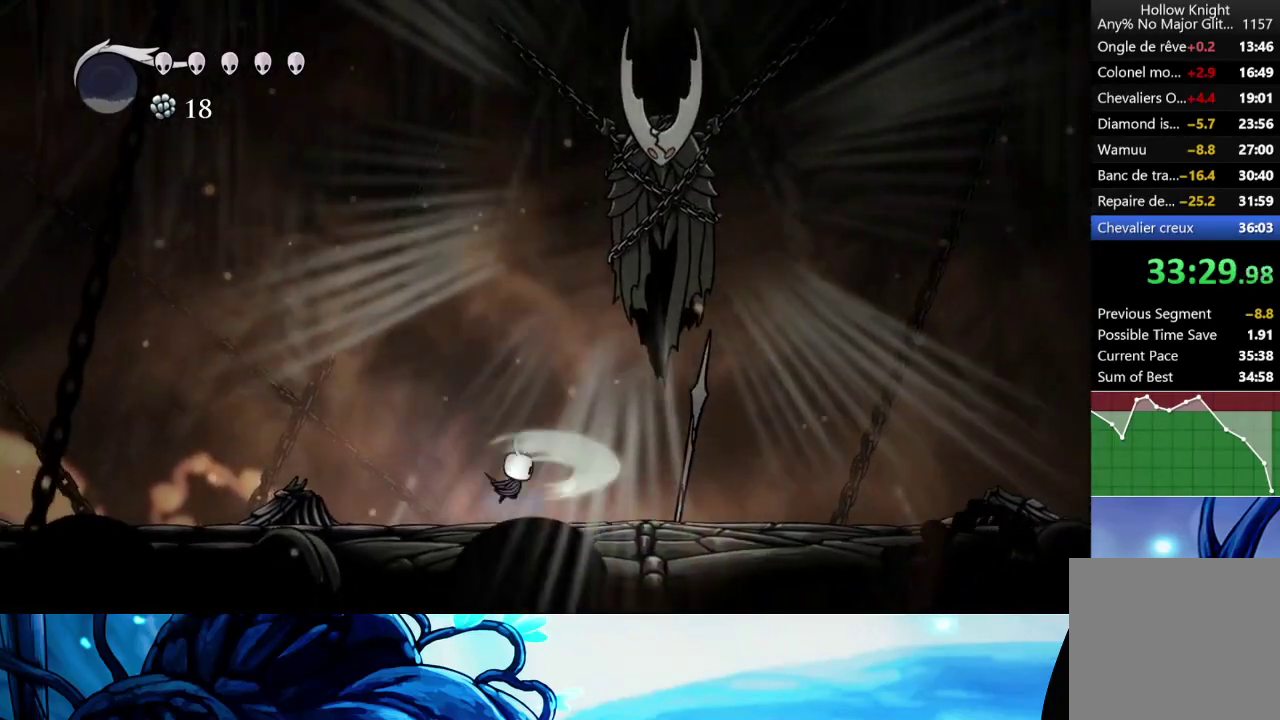
{"buttons": [], "left_stick": "center", "right_stick": "center", "events": [[67, "X", "up"], [83, "A", "up"], [367, "X", "down"], [500, "X", "up"]]}
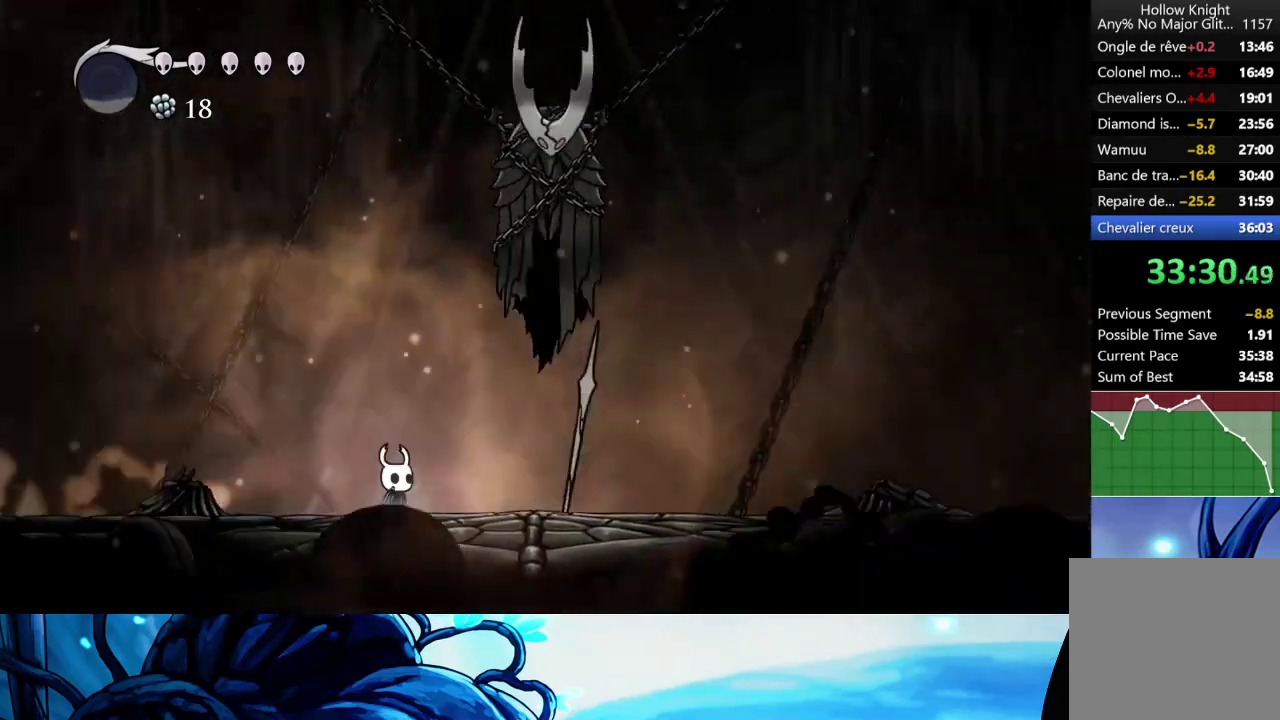
{"buttons": ["A", "X"], "left_stick": "center", "right_stick": "center", "events": [[133, "A", "down"], [167, "X", "down"], [300, "A", "up"], [300, "X", "up"], [450, "A", "down"], [450, "X", "down"]]}
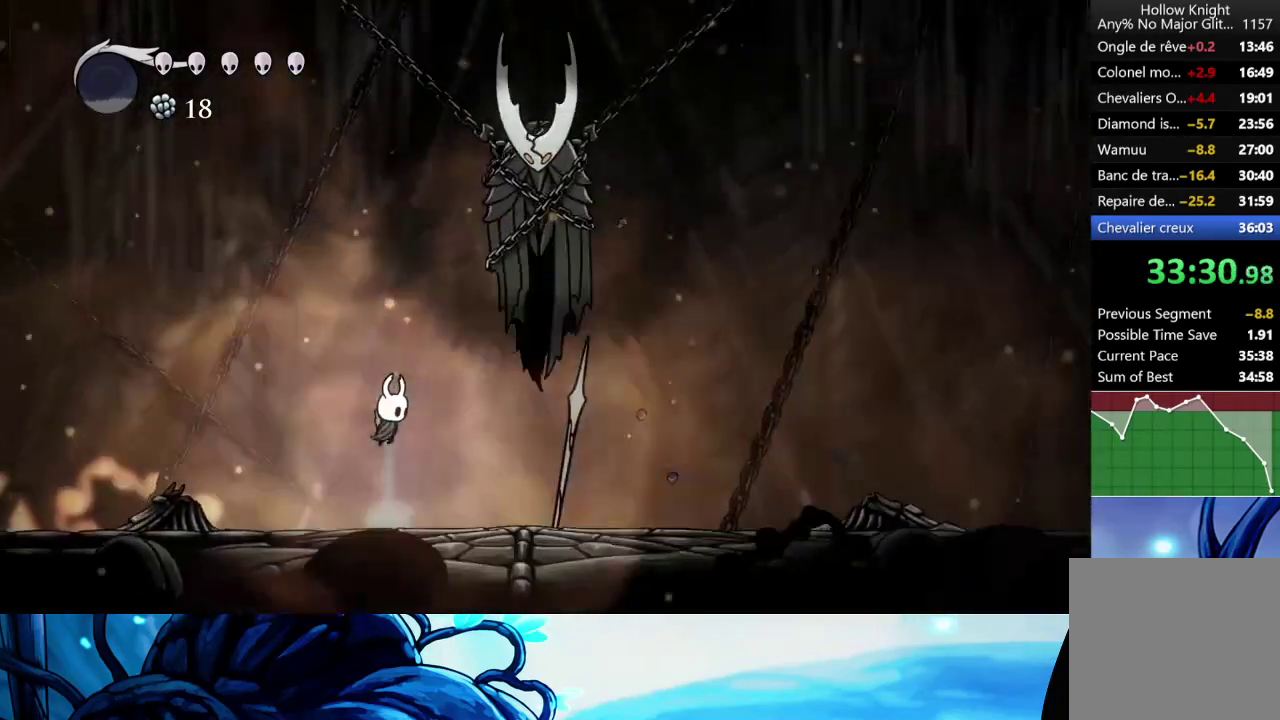
{"buttons": ["A", "X"], "left_stick": "center", "right_stick": "center", "events": [[83, "A", "up"], [83, "X", "up"], [383, "A", "down"], [417, "X", "down"]]}
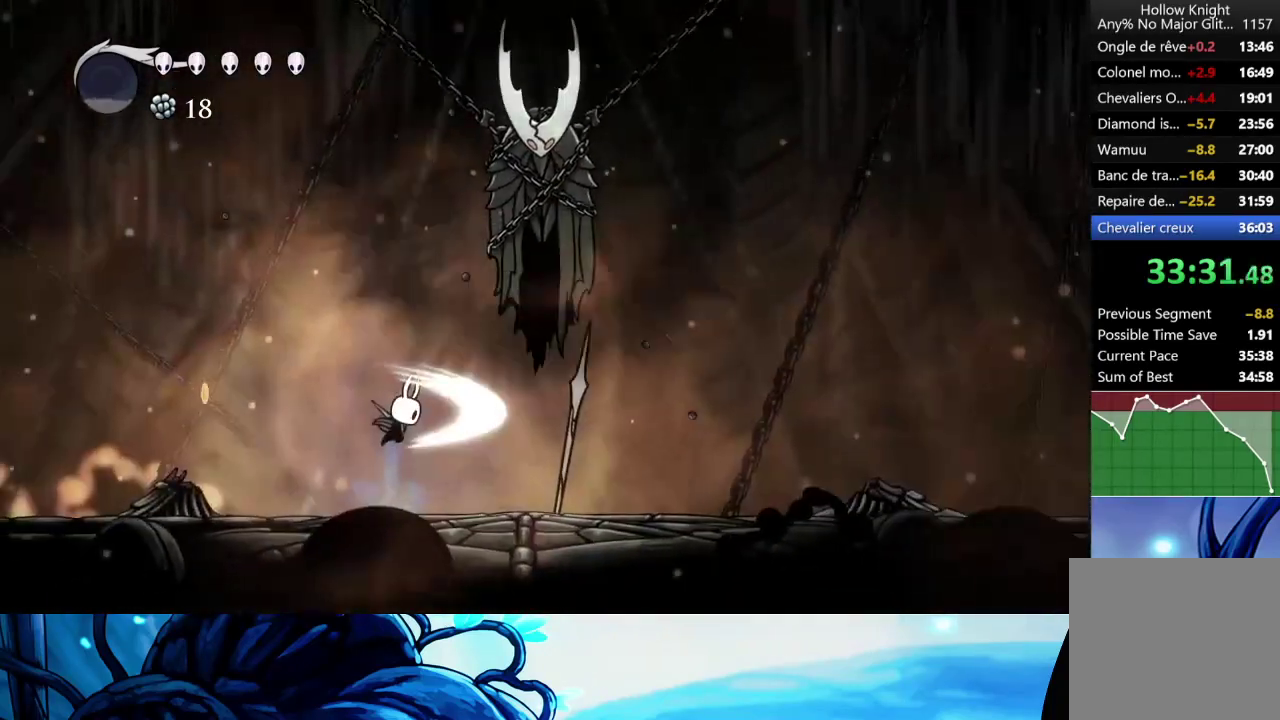
{"buttons": ["A"], "left_stick": "center", "right_stick": "center", "events": [[100, "X", "up"], [317, "X", "down"], [483, "X", "up"]]}
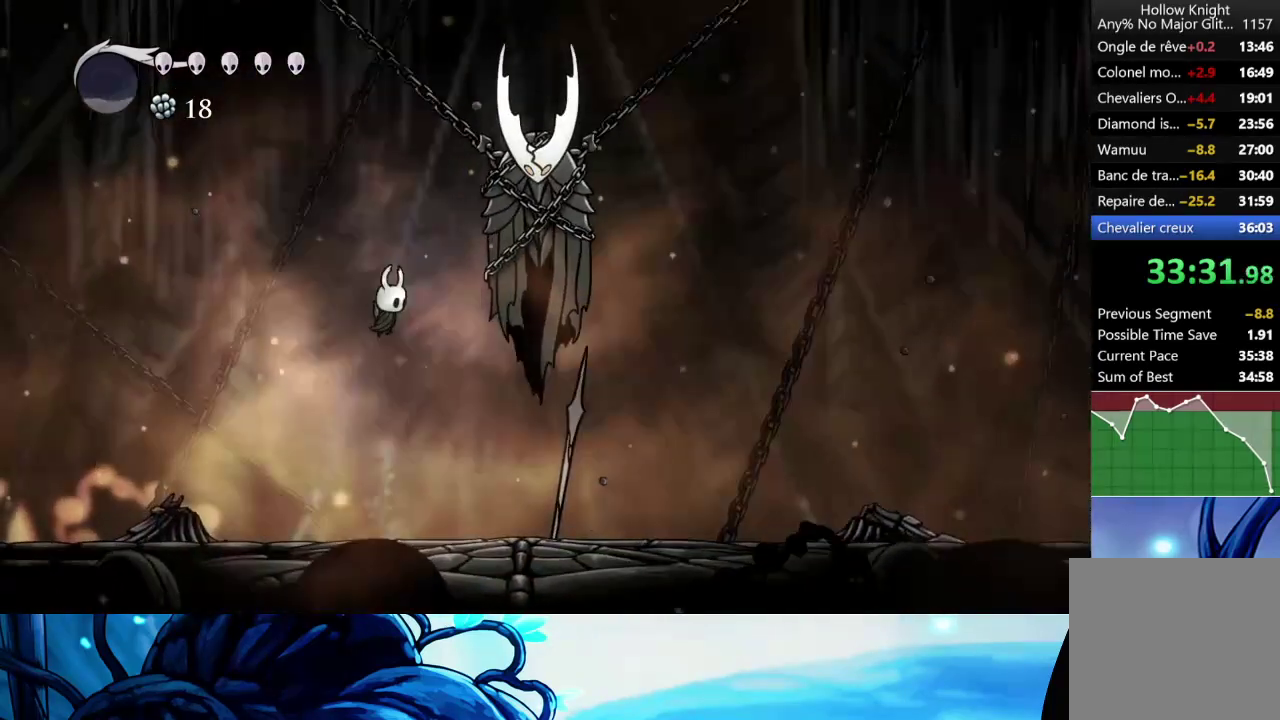
{"buttons": [], "left_stick": "center", "right_stick": "center", "events": [[233, "X", "down"], [350, "X", "up"], [367, "A", "up"]]}